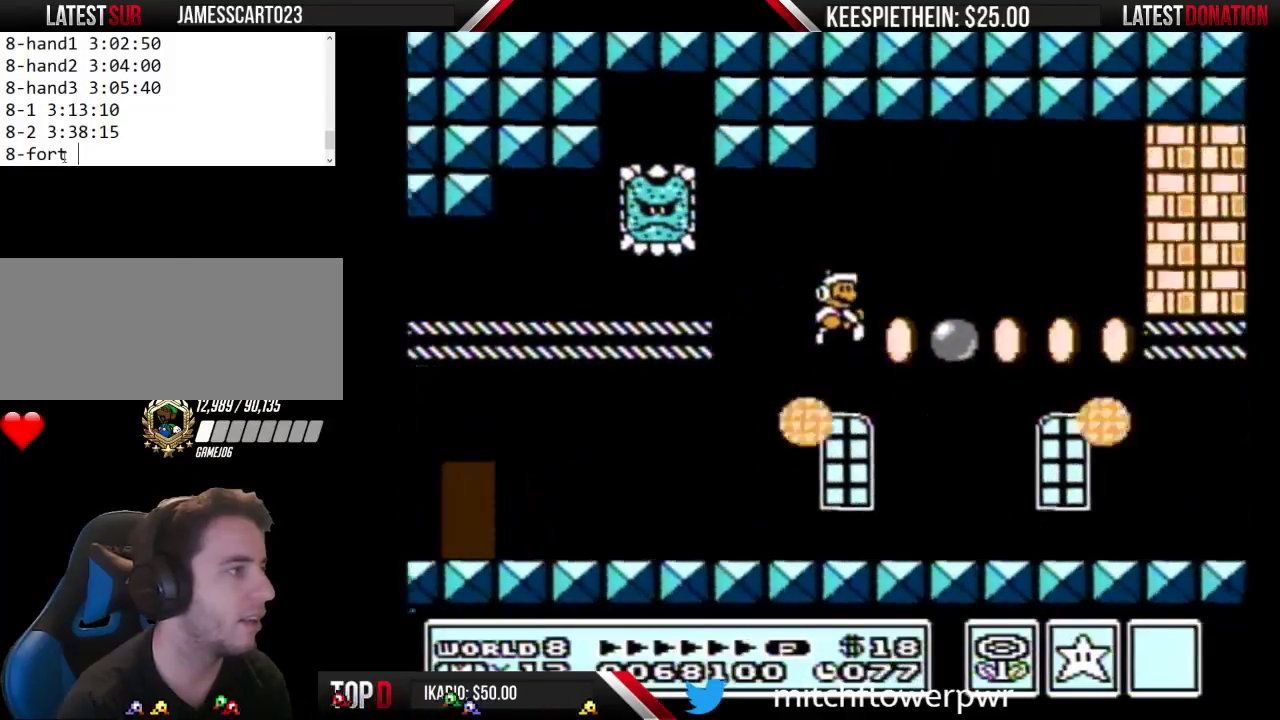
Gameplay with a controller (Nintendo layout); each line is a JSON object with the inputs held at the frame after it. "events" lists button and stick changes between this image and that frame as [ms after this image, input, new state], when the widget could be followed in between. Not read: L3 R3.
{"buttons": ["SELECT"], "events": [[67, "DPAD_RIGHT", "up"], [100, "A", "up"], [233, "B", "up"], [233, "DPAD_LEFT", "down"], [433, "DPAD_LEFT", "up"], [500, "SELECT", "down"]]}
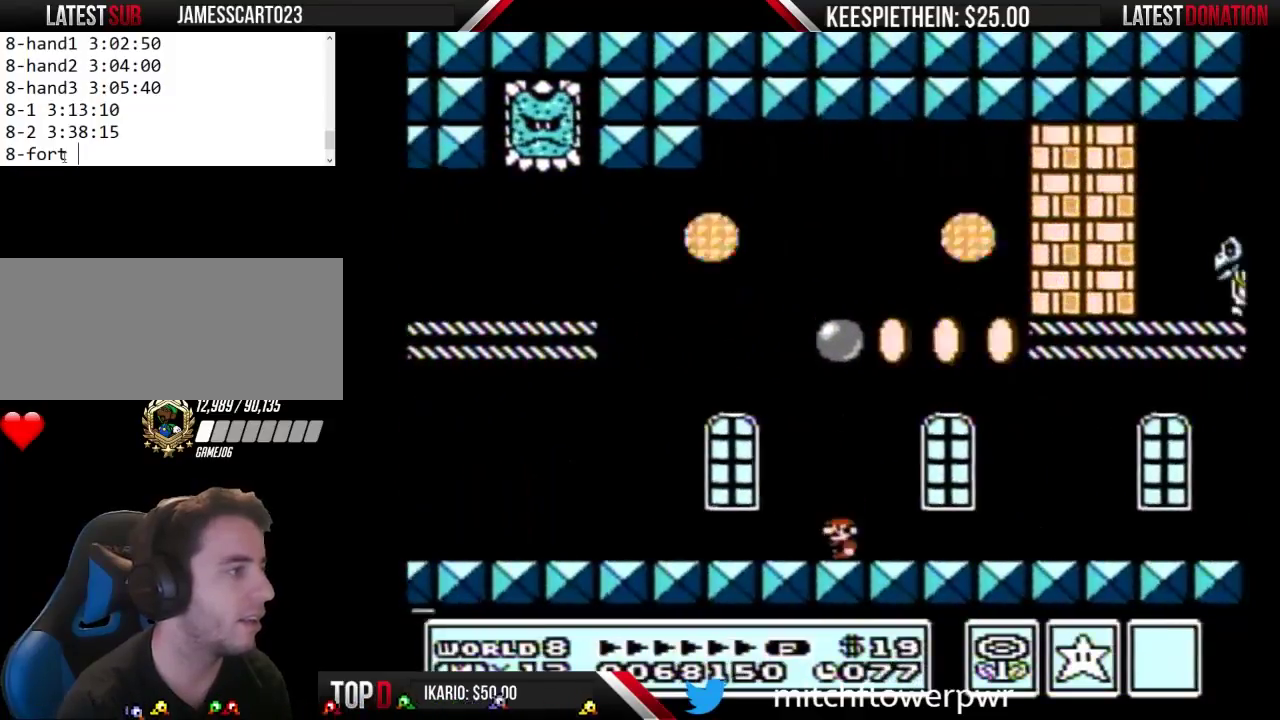
{"buttons": ["SELECT"], "events": [[133, "SELECT", "up"], [233, "SELECT", "down"], [333, "SELECT", "up"], [500, "SELECT", "down"]]}
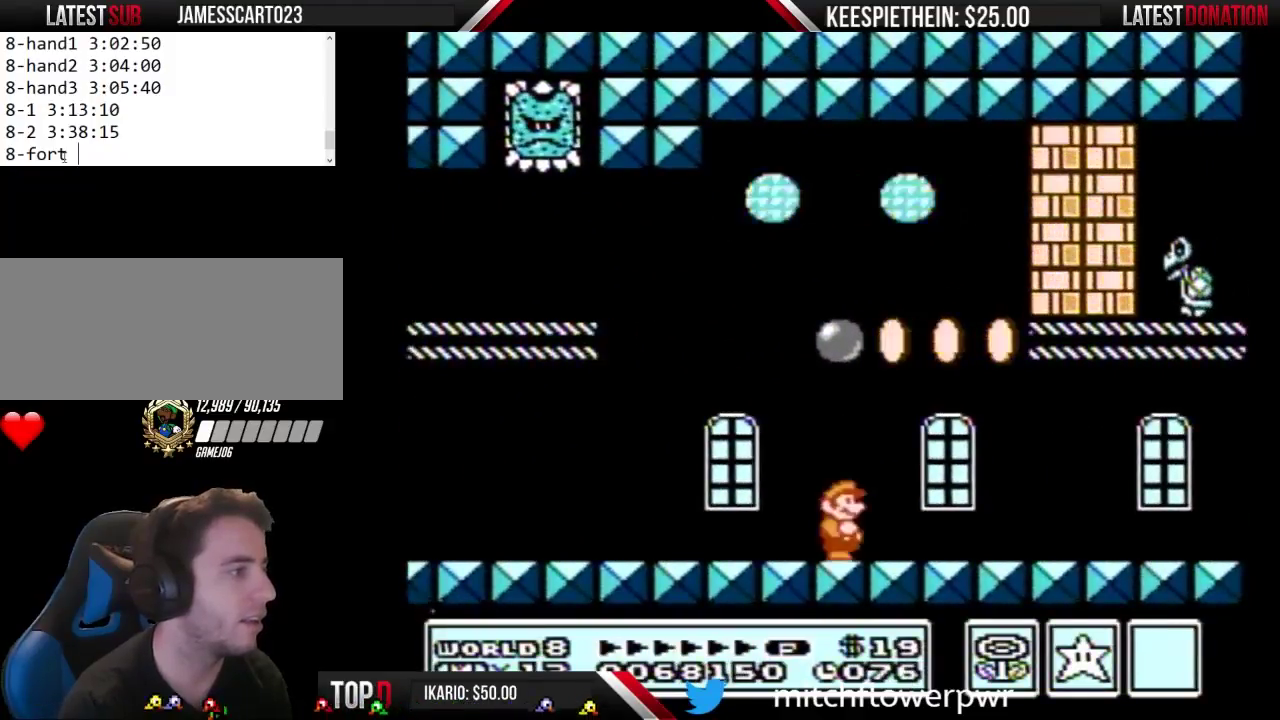
{"buttons": ["SELECT"], "events": [[33, "DPAD_RIGHT", "down"], [200, "DPAD_RIGHT", "up"], [333, "SELECT", "up"], [400, "SELECT", "down"]]}
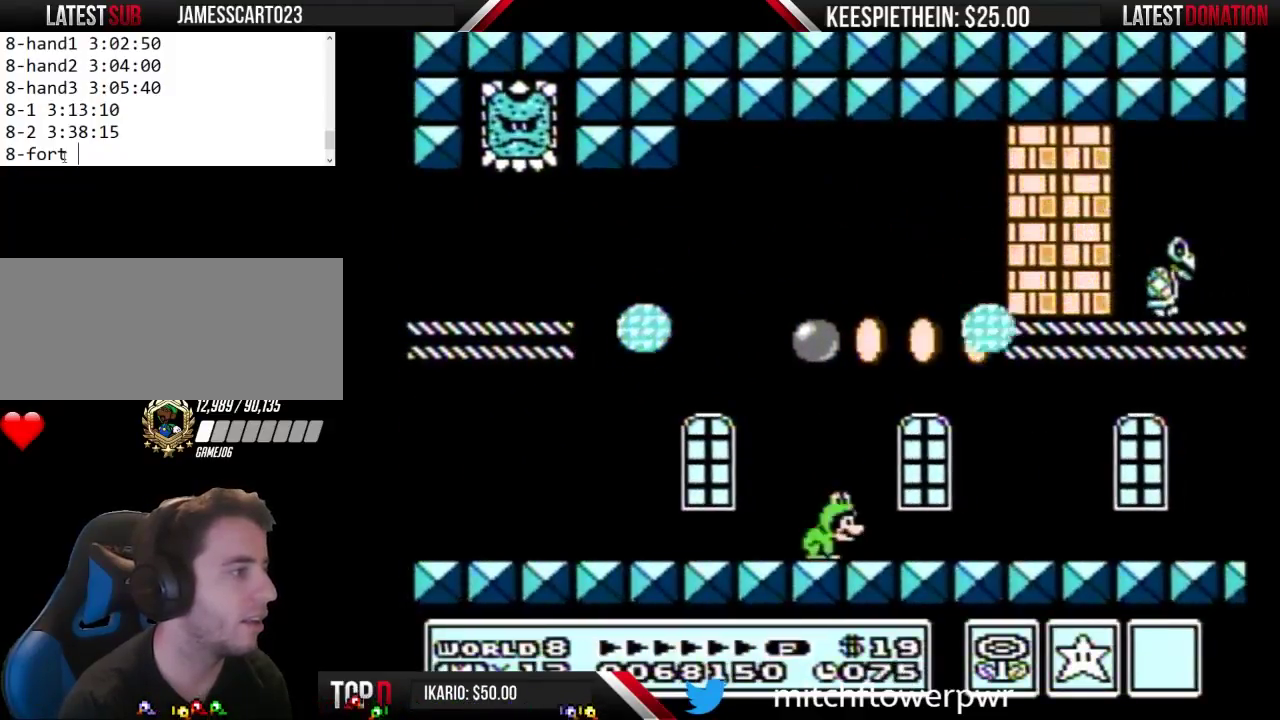
{"buttons": ["B", "DPAD_DOWN"], "events": [[33, "SELECT", "up"], [100, "SELECT", "down"], [233, "DPAD_RIGHT", "down"], [233, "SELECT", "up"], [300, "A", "down"], [333, "DPAD_RIGHT", "up"], [433, "A", "up"], [433, "DPAD_DOWN", "down"], [500, "B", "down"]]}
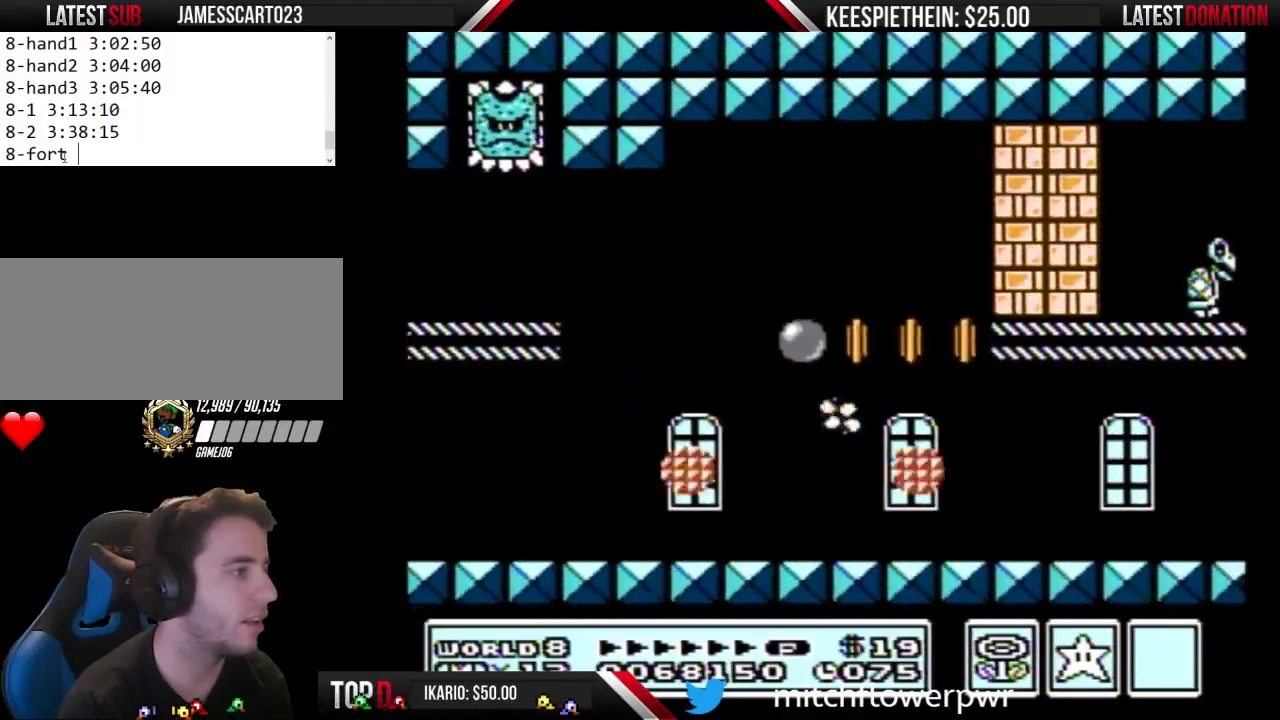
{"buttons": ["B", "DPAD_DOWN"], "events": []}
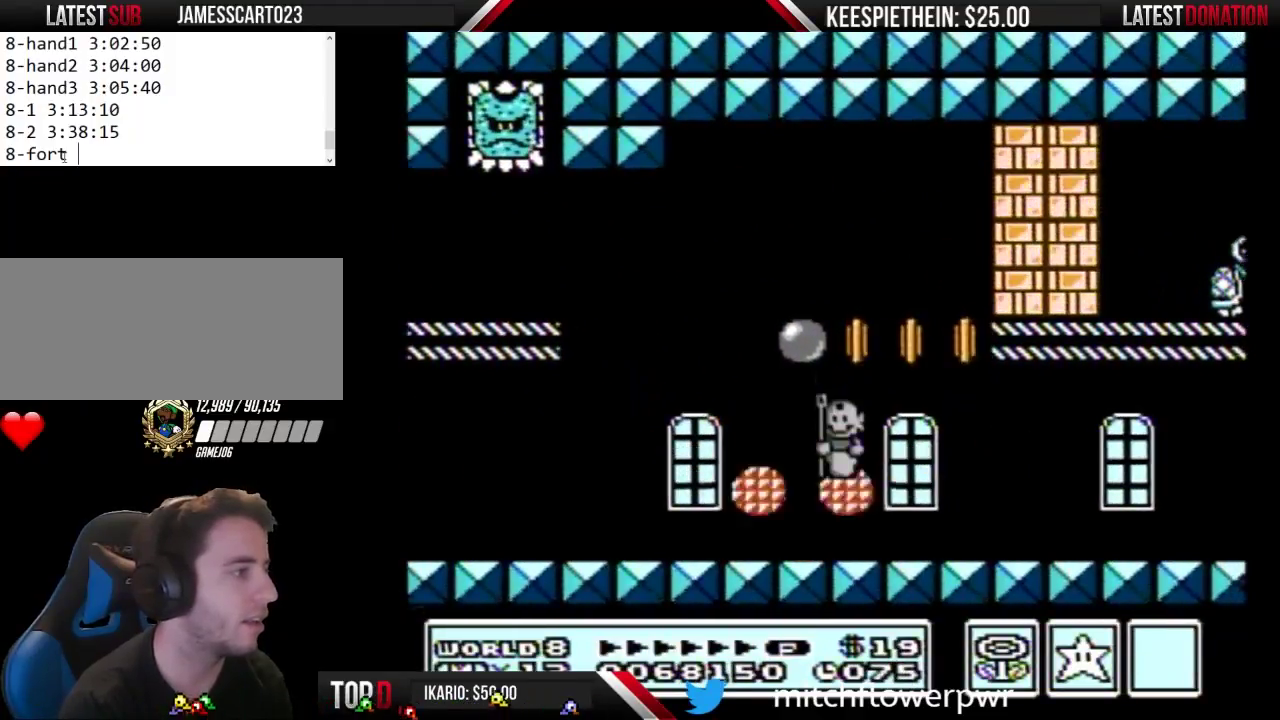
{"buttons": ["SELECT"], "events": [[333, "B", "up"], [367, "DPAD_DOWN", "up"], [433, "SELECT", "down"]]}
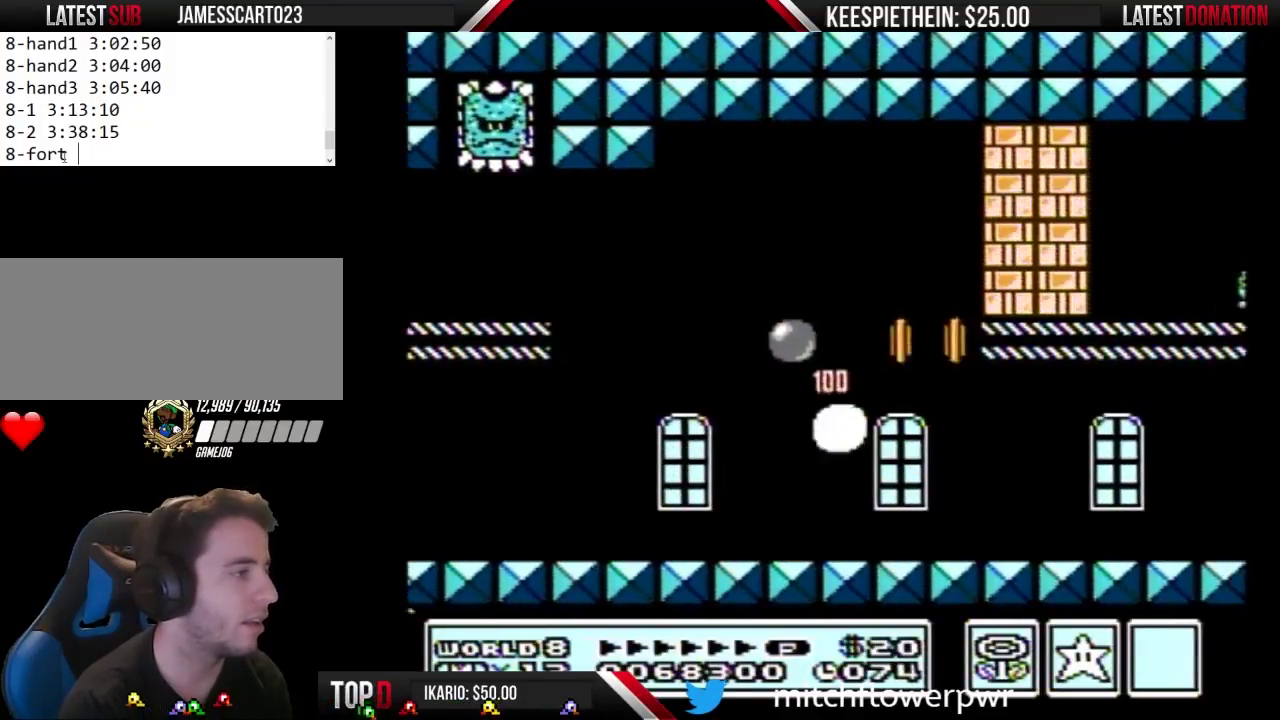
{"buttons": ["B"], "events": [[133, "SELECT", "up"], [333, "B", "down"]]}
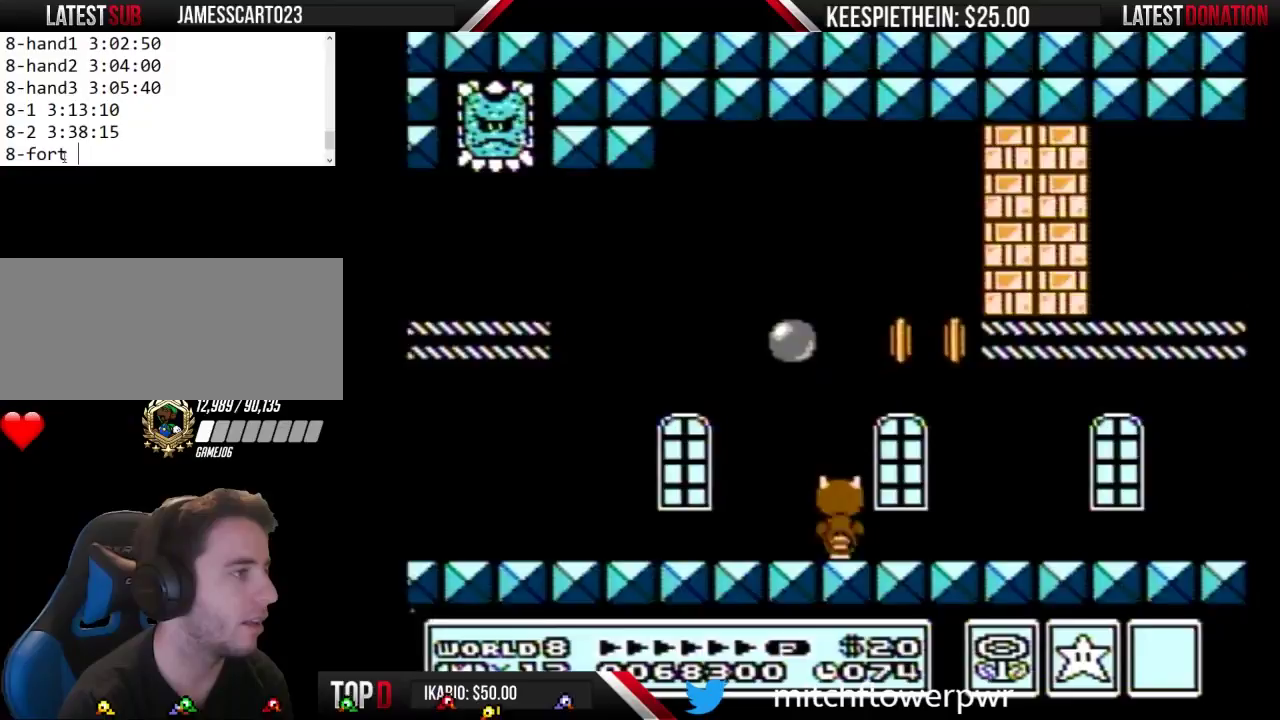
{"buttons": [], "events": [[33, "DPAD_RIGHT", "down"], [100, "A", "down"], [367, "DPAD_RIGHT", "up"], [467, "A", "up"], [500, "B", "up"]]}
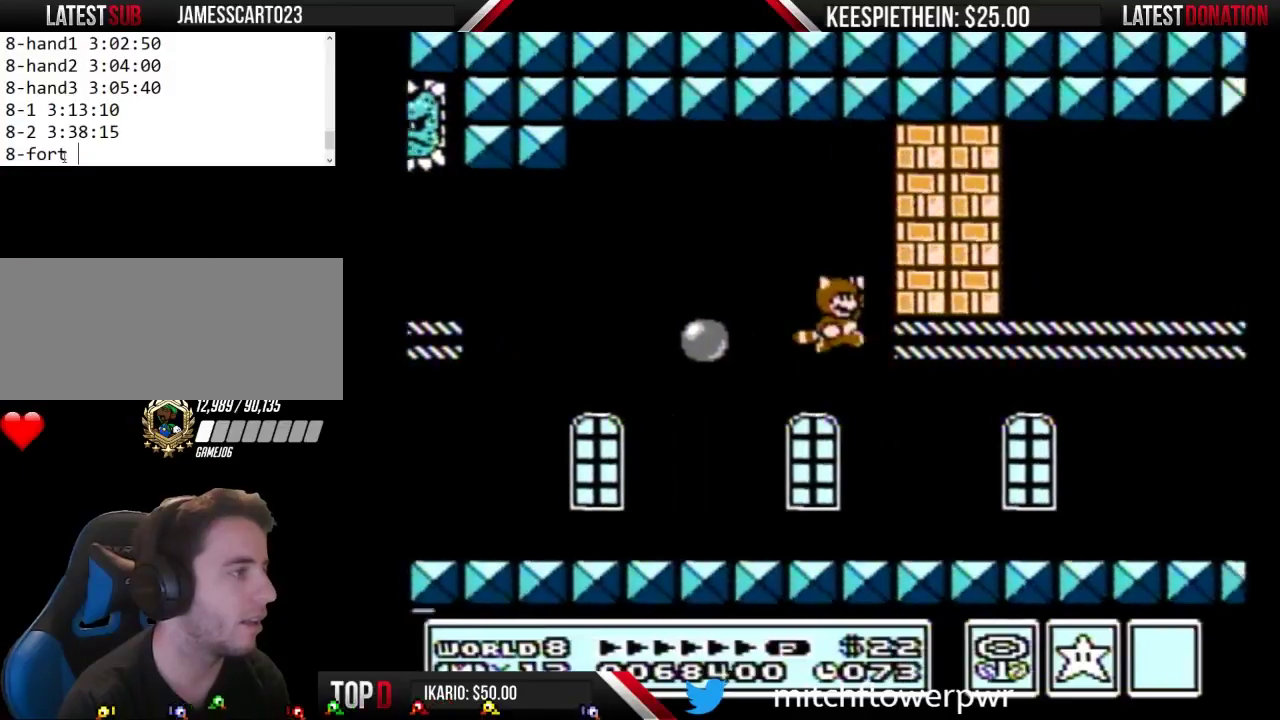
{"buttons": ["B", "DPAD_LEFT"], "events": [[67, "DPAD_LEFT", "down"], [100, "B", "down"]]}
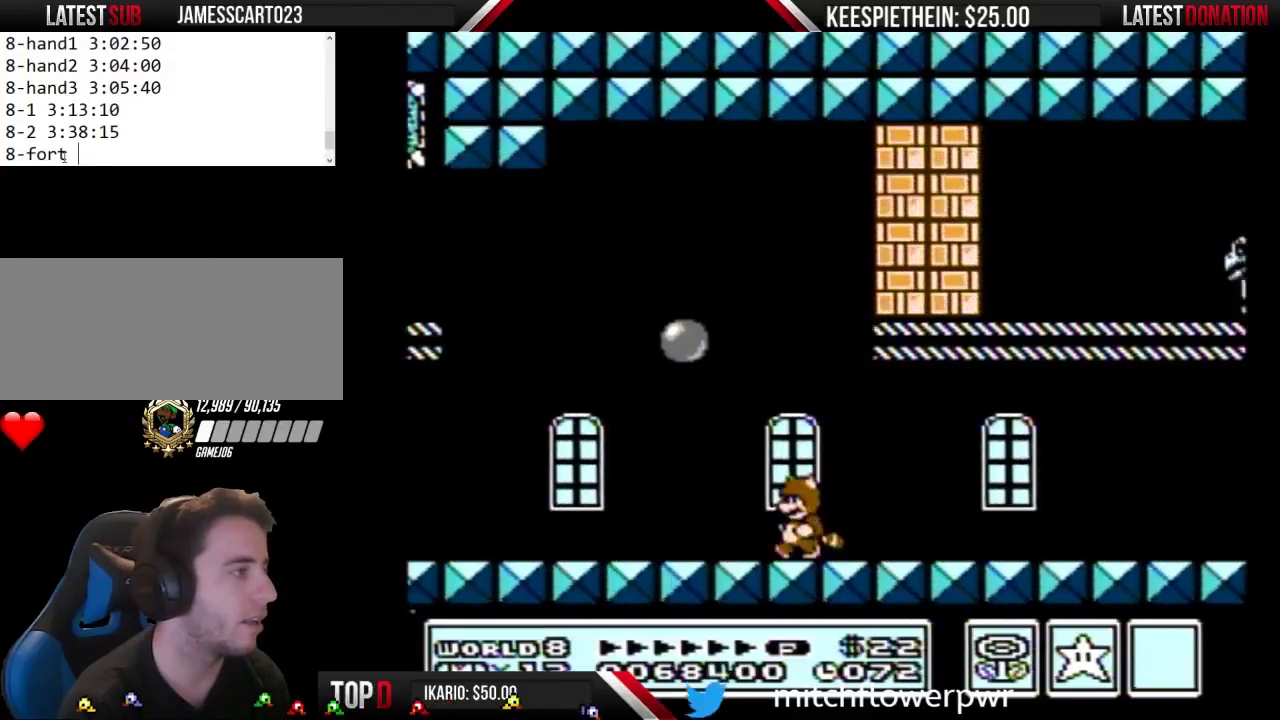
{"buttons": ["A", "B", "DPAD_RIGHT"], "events": [[333, "A", "down"], [333, "DPAD_LEFT", "up"], [367, "DPAD_RIGHT", "down"]]}
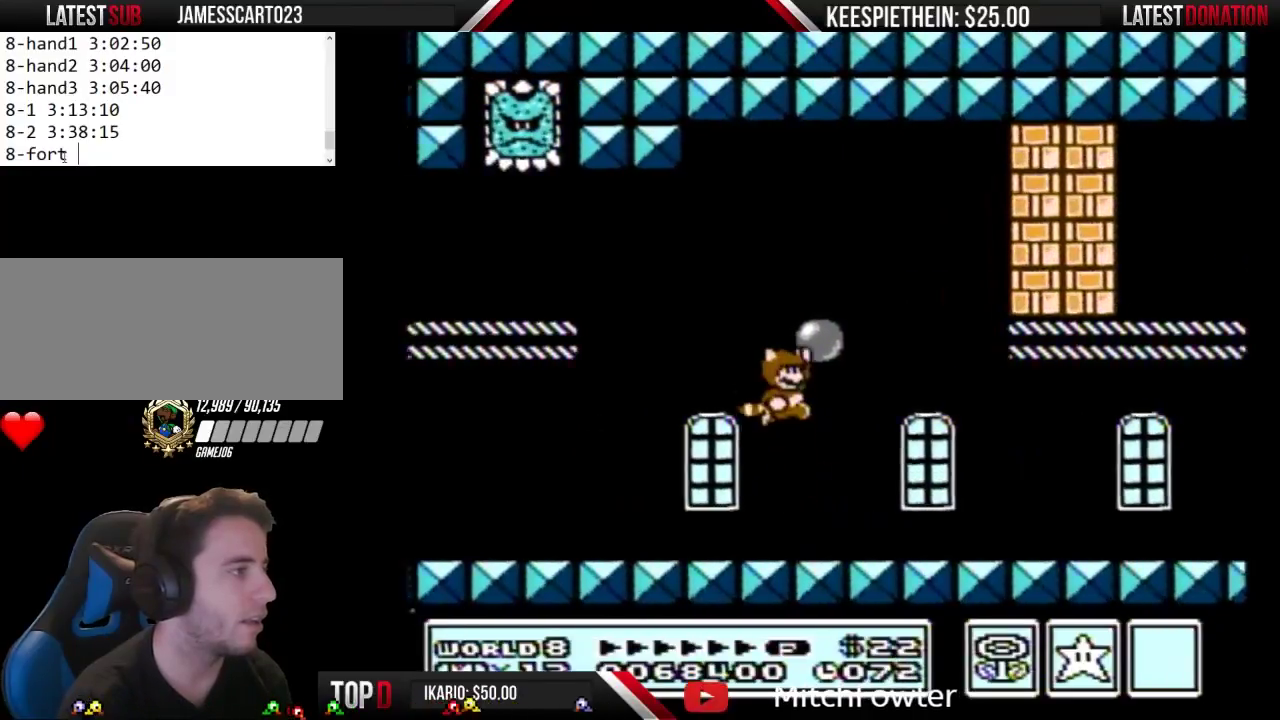
{"buttons": ["B", "DPAD_RIGHT"], "events": [[367, "A", "up"]]}
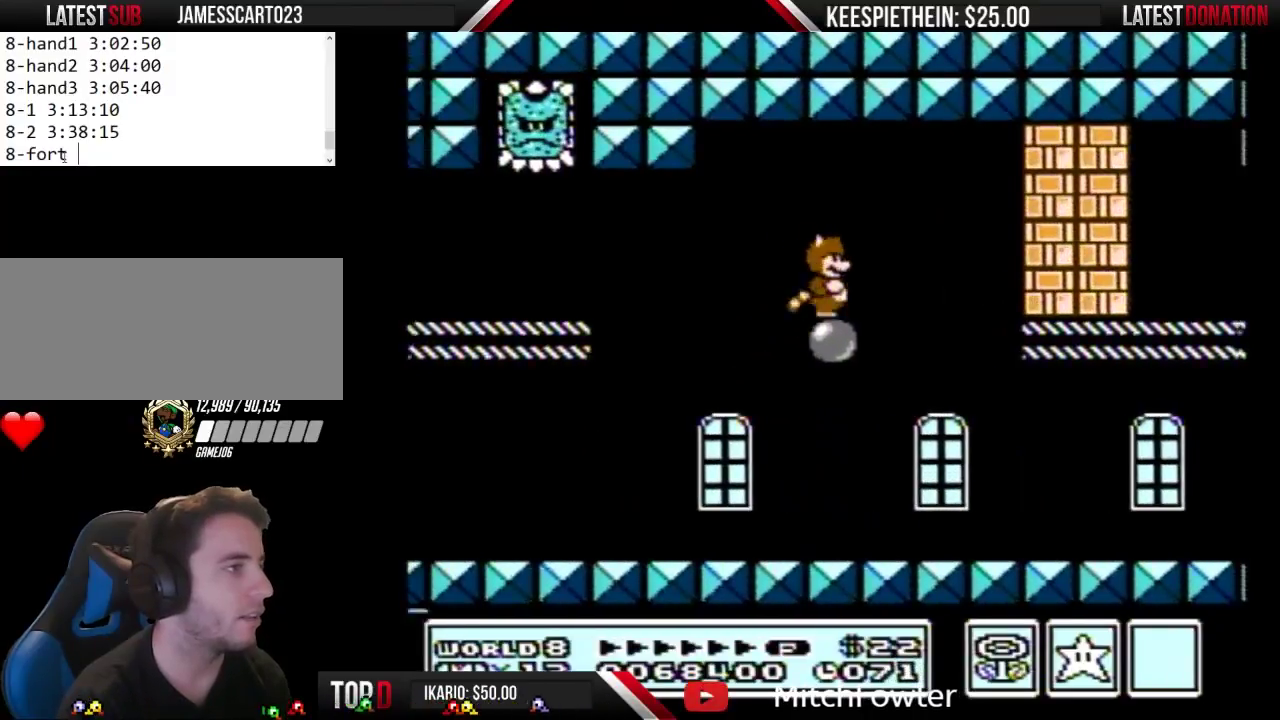
{"buttons": ["A", "B", "DPAD_RIGHT"], "events": [[167, "A", "down"], [167, "DPAD_DOWN", "down"], [167, "DPAD_RIGHT", "up"], [267, "DPAD_DOWN", "up"], [267, "DPAD_RIGHT", "down"], [367, "A", "up"], [400, "B", "up"], [467, "A", "down"], [467, "B", "down"]]}
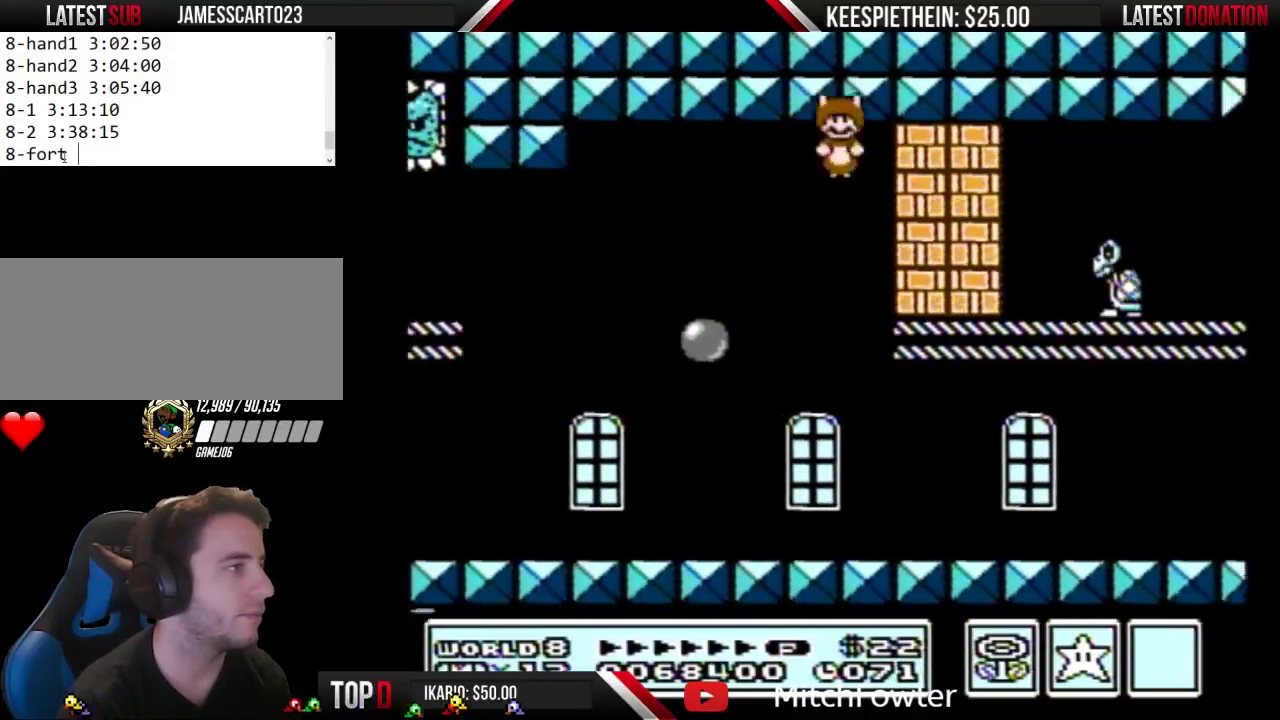
{"buttons": ["A", "B", "DPAD_RIGHT"], "events": [[200, "B", "up"], [300, "B", "down"], [300, "DPAD_RIGHT", "up"], [400, "B", "up"], [433, "DPAD_RIGHT", "down"], [500, "B", "down"]]}
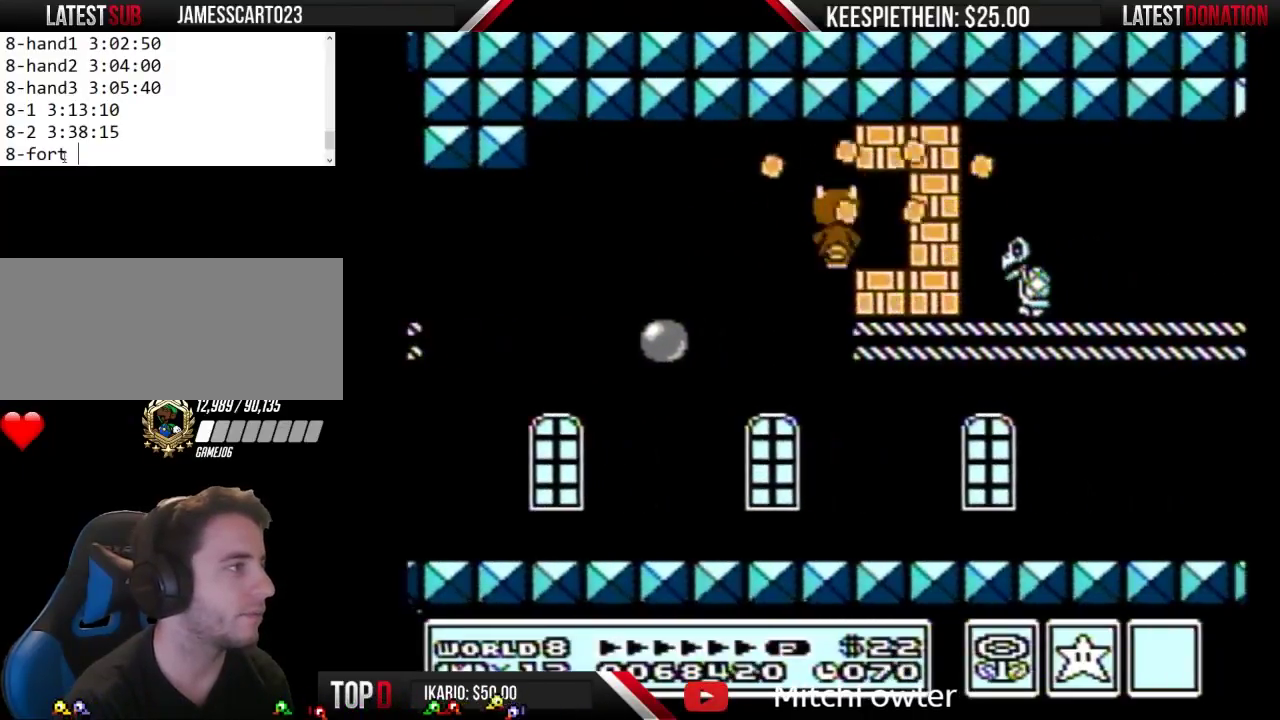
{"buttons": [], "events": [[100, "A", "up"], [100, "B", "up"], [200, "DPAD_RIGHT", "up"], [233, "B", "down"], [267, "A", "down"], [367, "B", "up"], [400, "A", "up"]]}
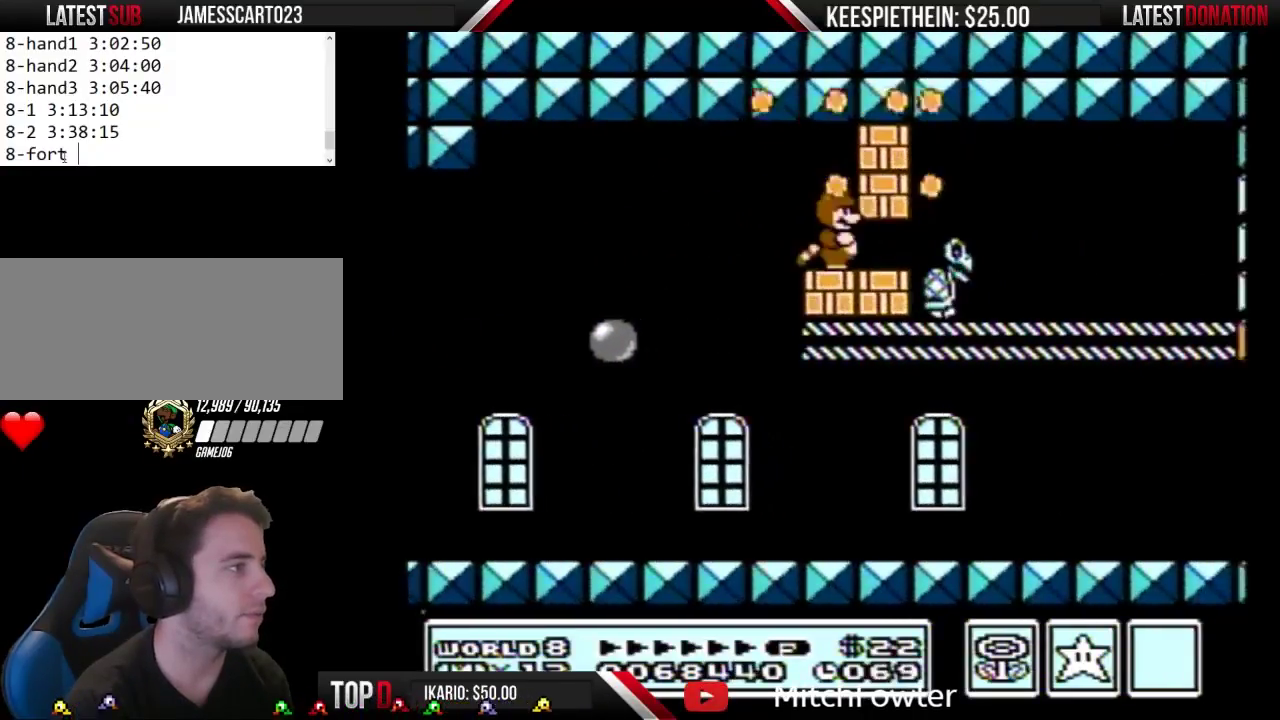
{"buttons": [], "events": [[133, "A", "down"], [133, "B", "down"], [300, "A", "up"], [300, "B", "up"]]}
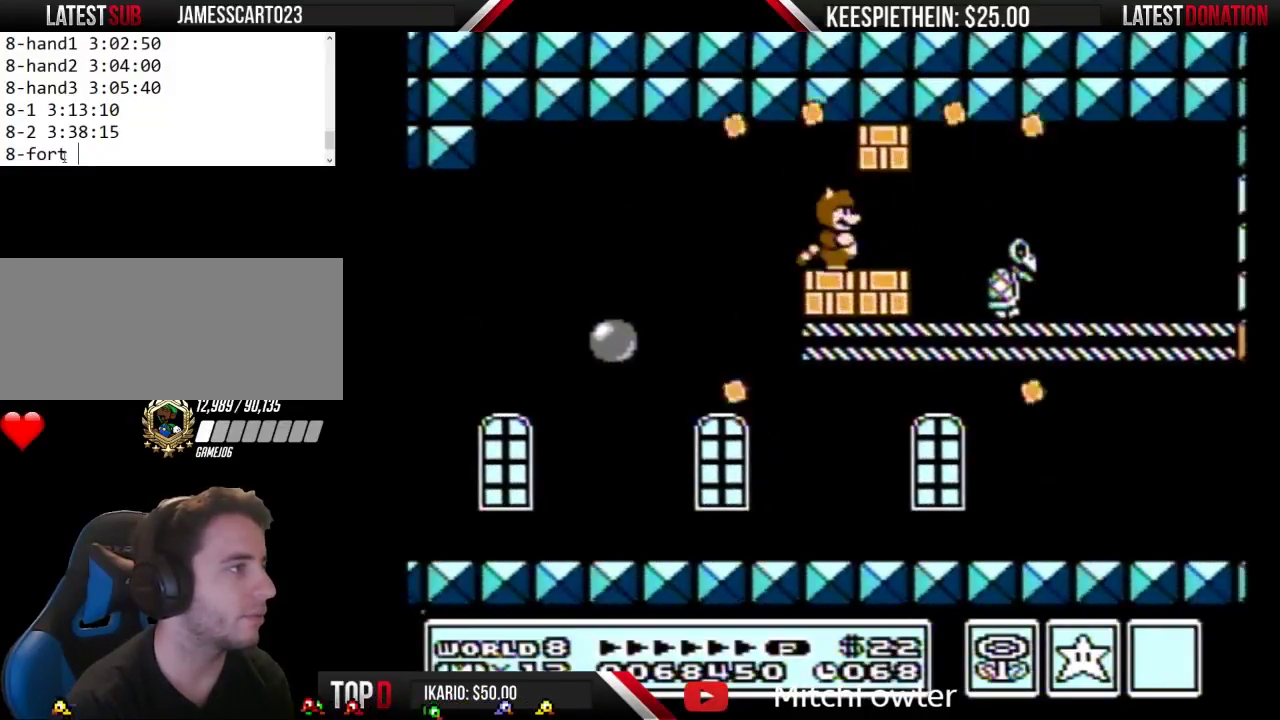
{"buttons": [], "events": [[100, "A", "down"], [100, "DPAD_RIGHT", "down"], [267, "B", "down"], [367, "A", "up"], [367, "DPAD_RIGHT", "up"], [433, "B", "up"]]}
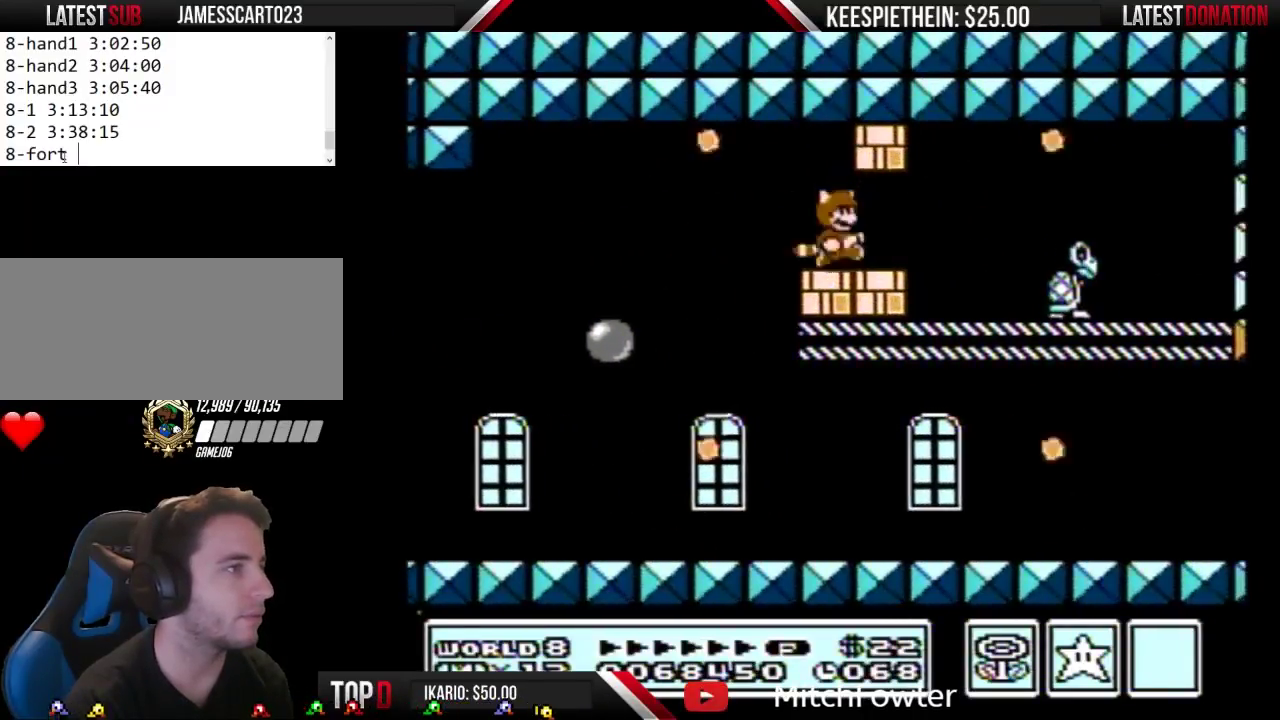
{"buttons": ["A", "DPAD_LEFT"], "events": [[200, "DPAD_RIGHT", "down"], [400, "A", "down"], [433, "DPAD_RIGHT", "up"], [500, "DPAD_LEFT", "down"]]}
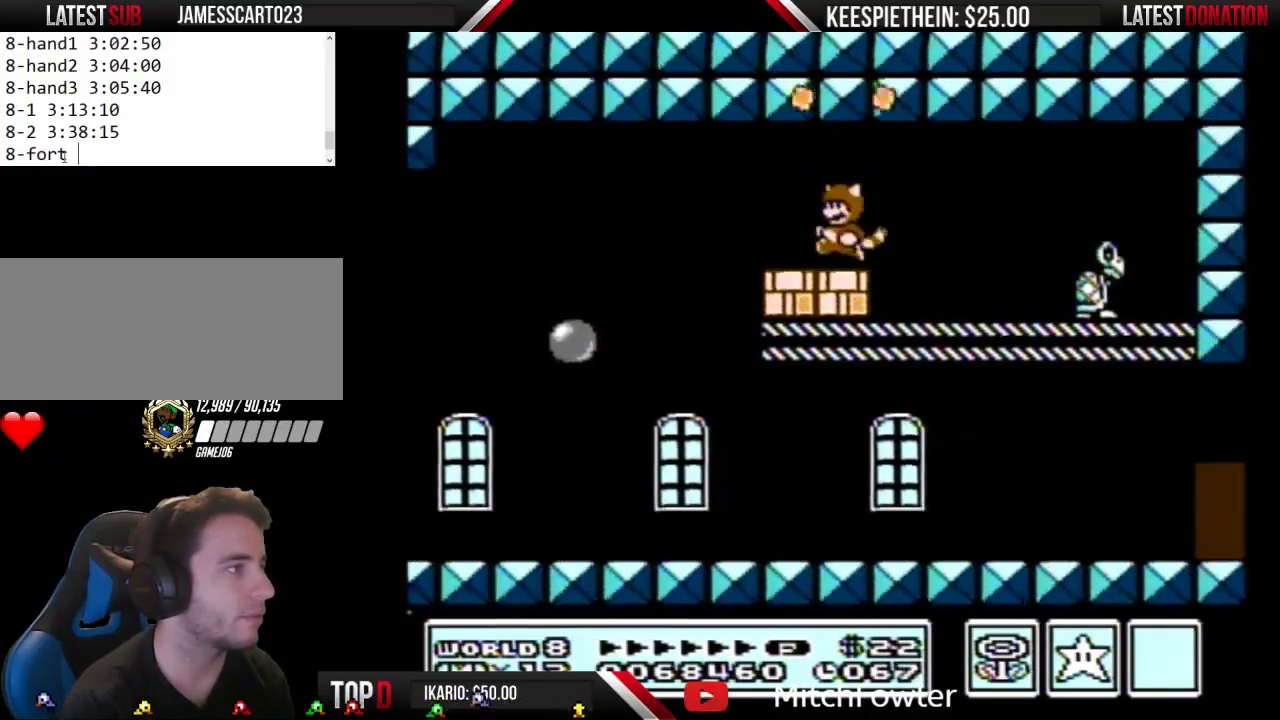
{"buttons": ["DPAD_RIGHT"], "events": [[33, "A", "up"], [400, "DPAD_LEFT", "up"], [467, "DPAD_RIGHT", "down"]]}
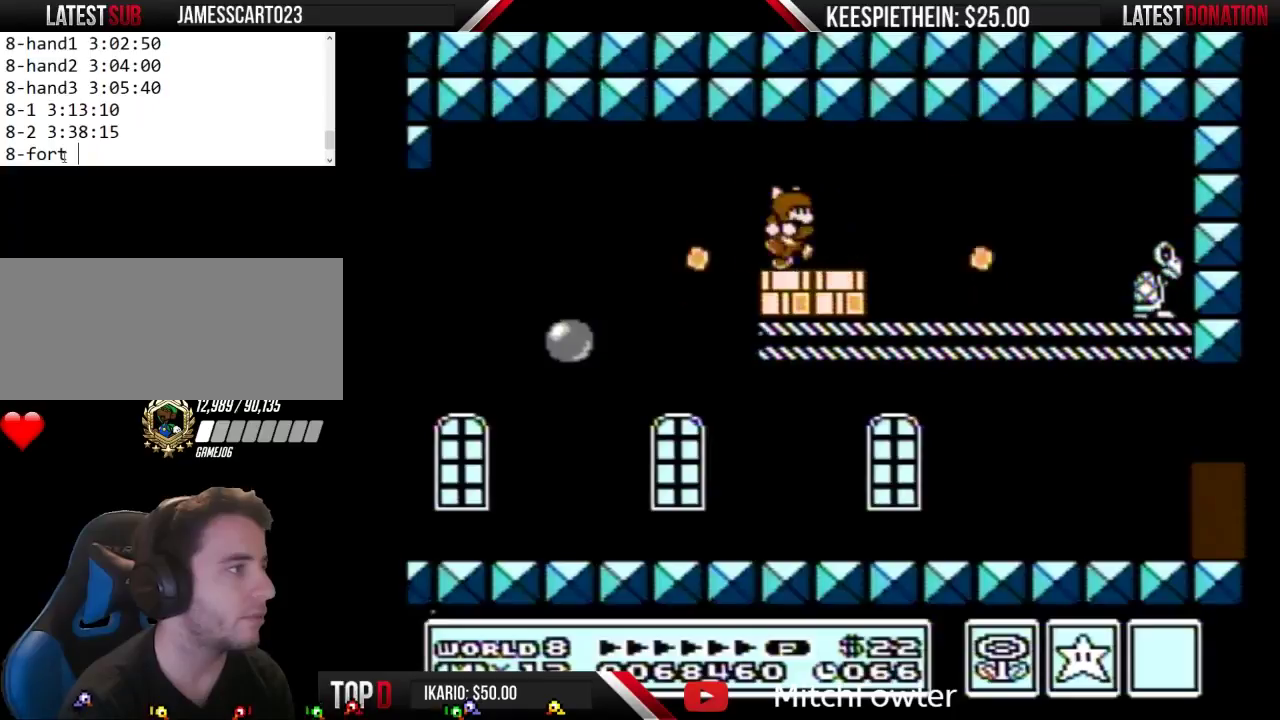
{"buttons": [], "events": [[67, "DPAD_RIGHT", "up"], [133, "SELECT", "down"], [267, "SELECT", "up"], [367, "SELECT", "down"], [500, "SELECT", "up"]]}
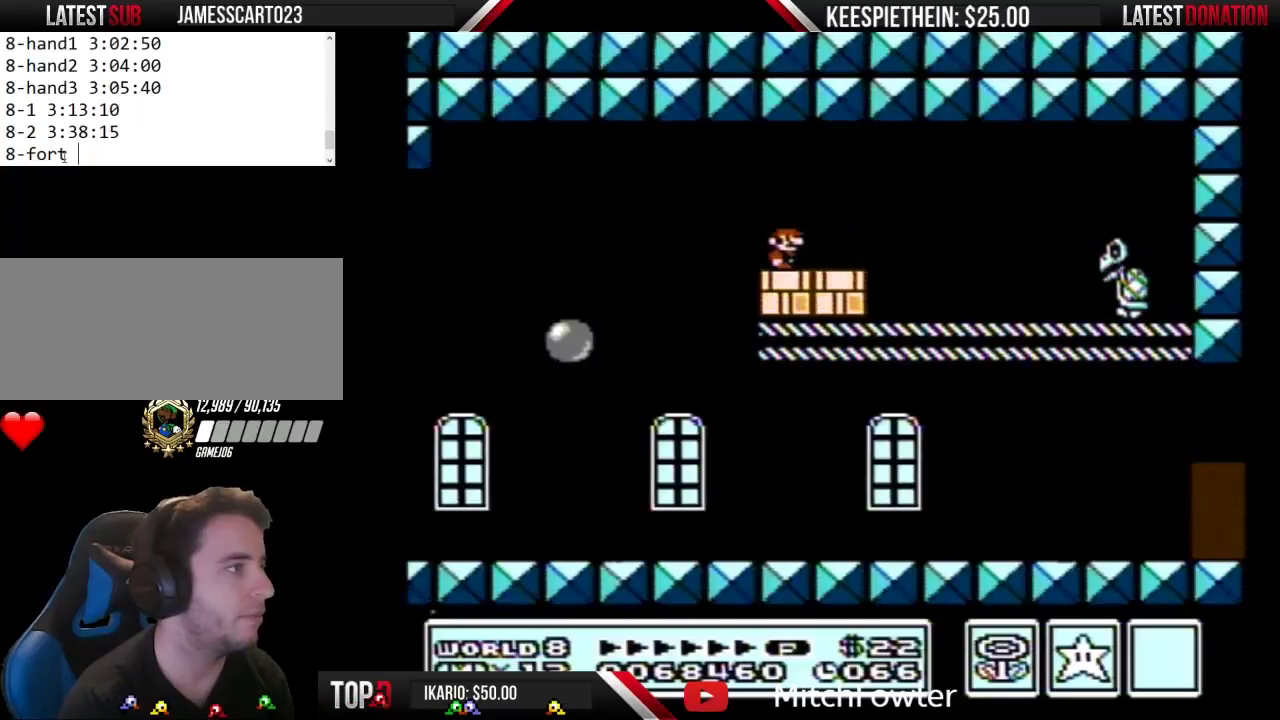
{"buttons": [], "events": [[267, "SELECT", "down"], [467, "SELECT", "up"]]}
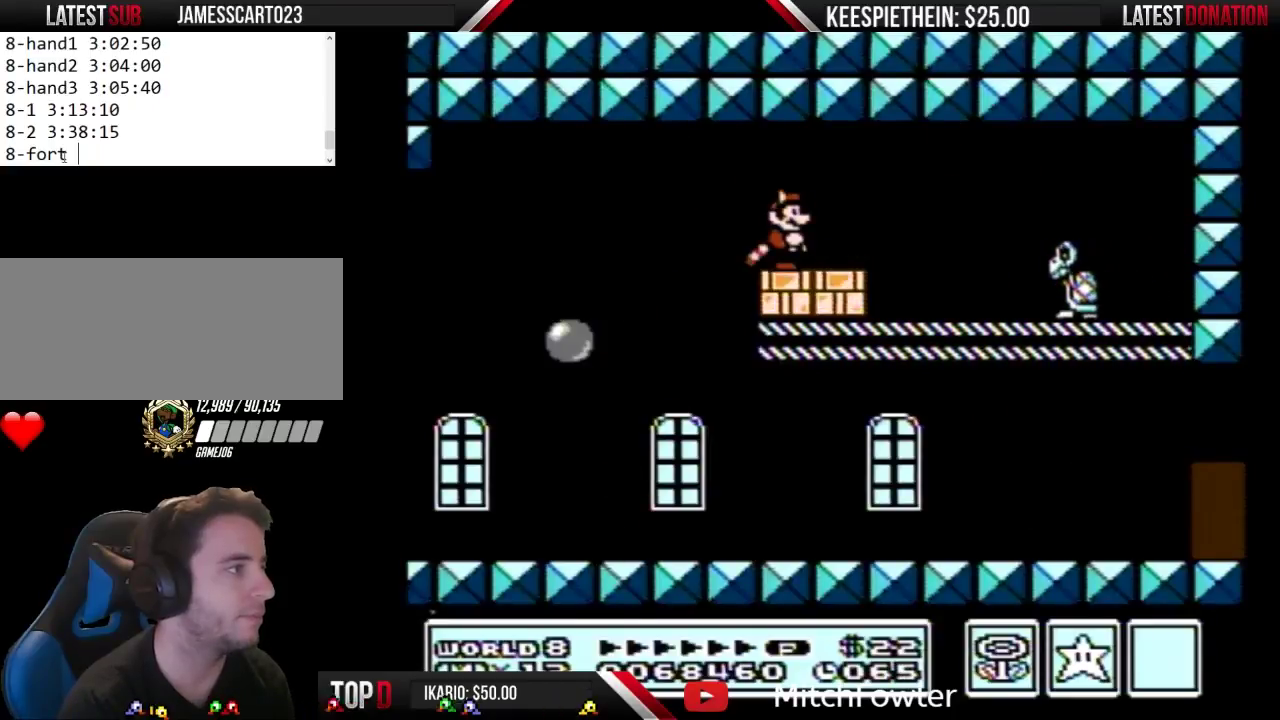
{"buttons": [], "events": [[33, "SELECT", "down"], [100, "SELECT", "up"], [167, "SELECT", "down"], [233, "SELECT", "up"]]}
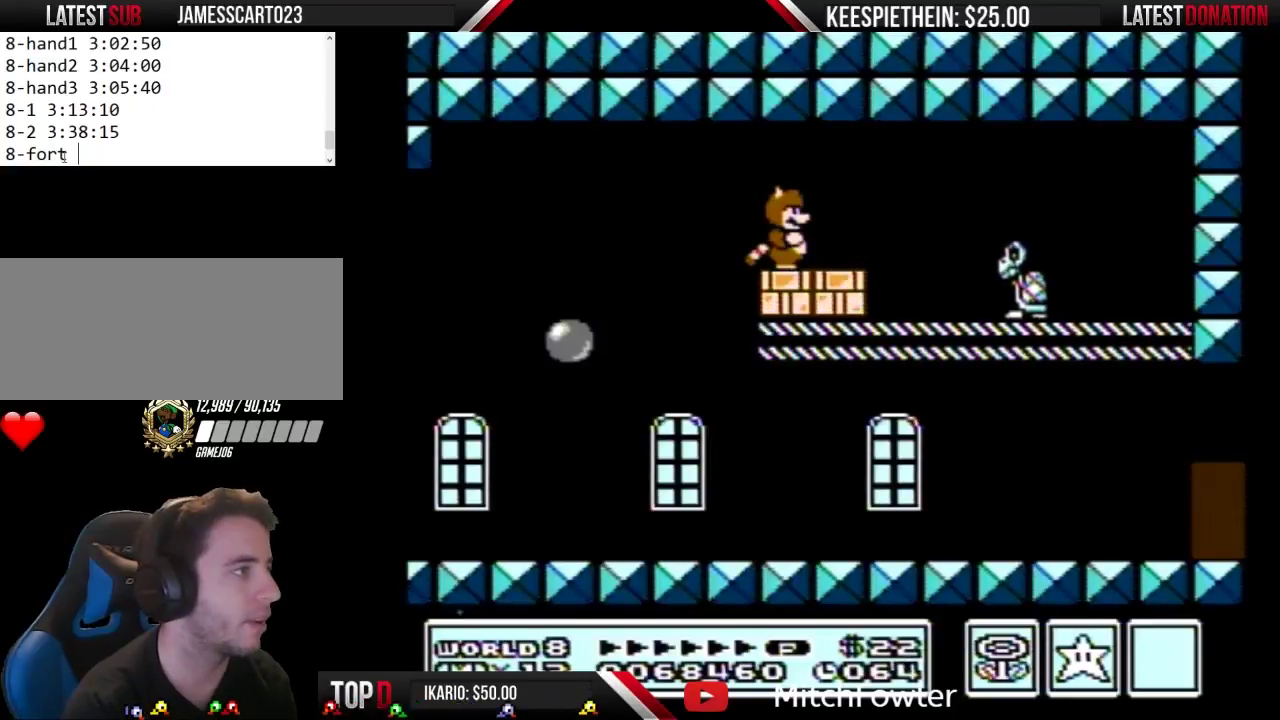
{"buttons": ["B"], "events": [[133, "SELECT", "down"], [233, "SELECT", "up"], [467, "B", "down"]]}
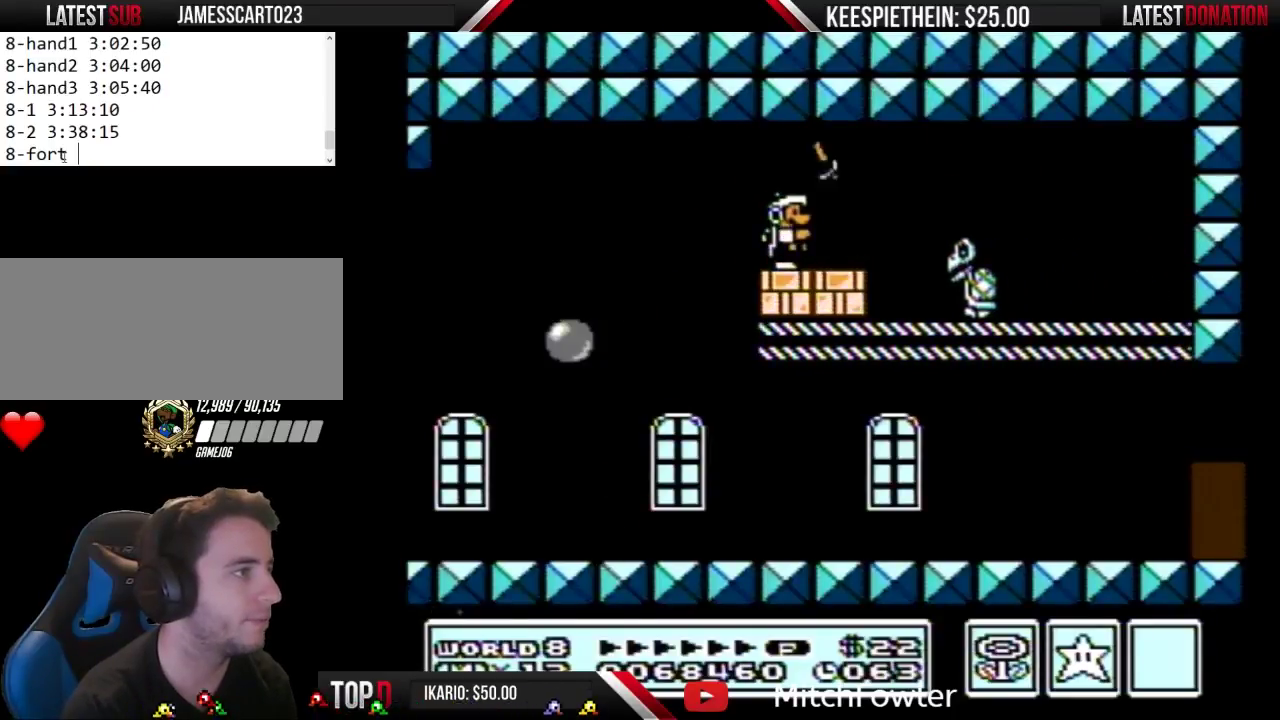
{"buttons": [], "events": [[33, "B", "up"]]}
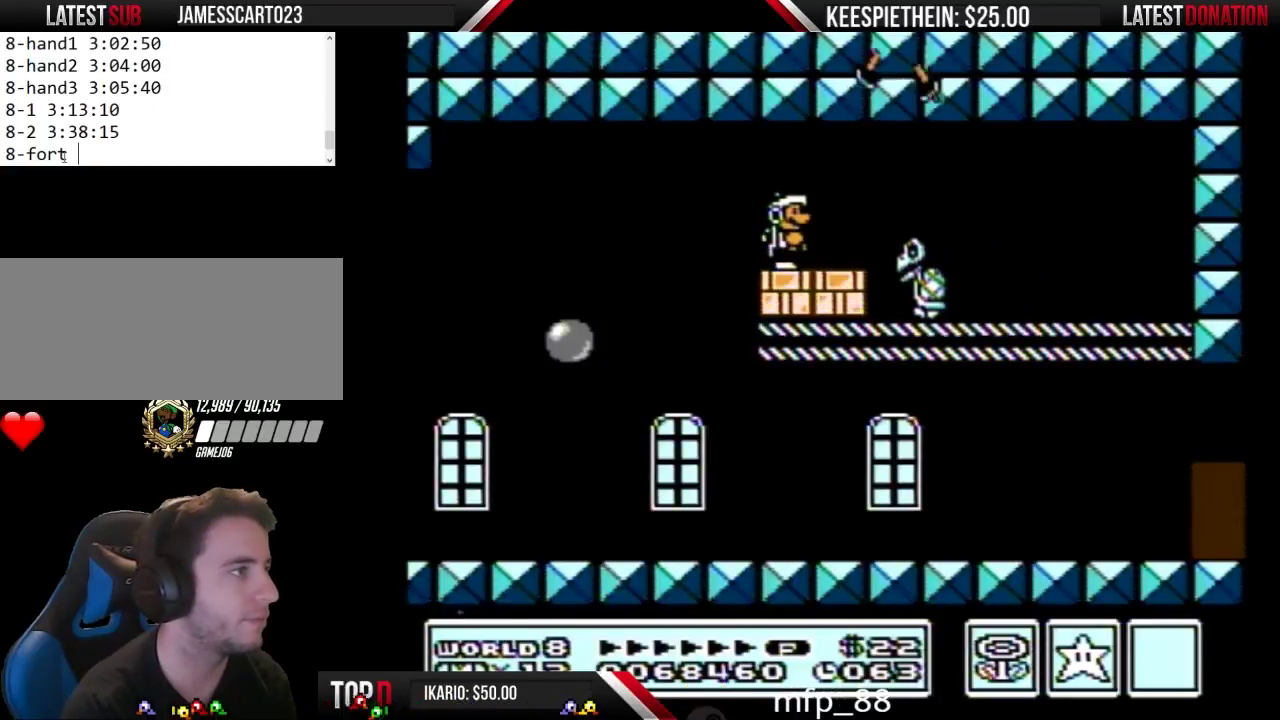
{"buttons": [], "events": []}
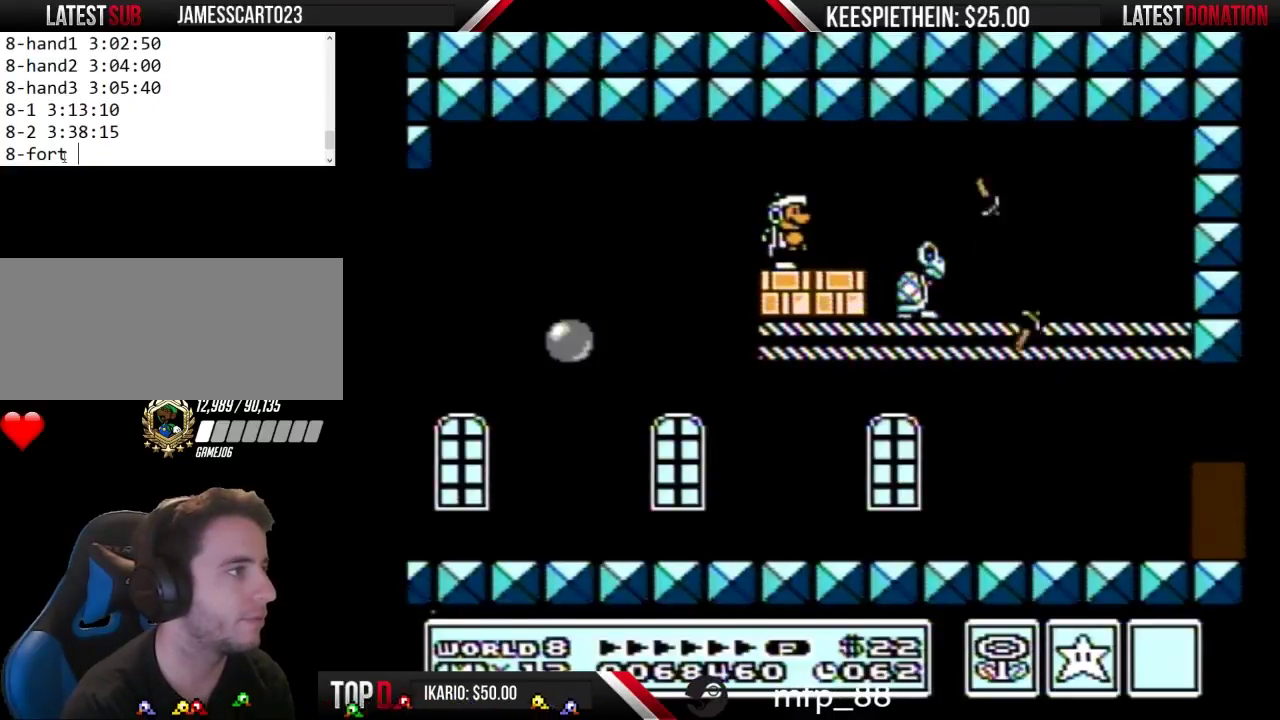
{"buttons": ["B", "DPAD_RIGHT"], "events": [[267, "B", "down"], [367, "B", "up"], [400, "DPAD_RIGHT", "down"], [467, "B", "down"]]}
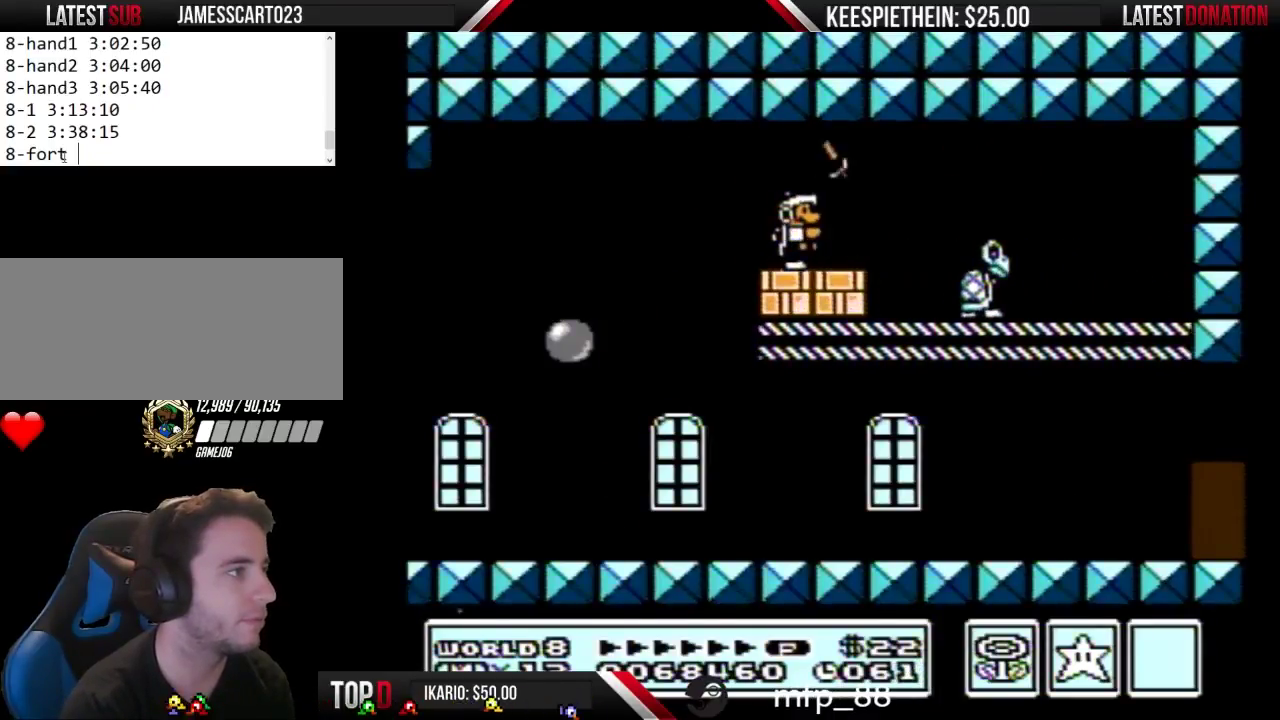
{"buttons": ["B"], "events": [[67, "B", "up"], [167, "B", "down"], [167, "DPAD_RIGHT", "up"], [233, "B", "up"], [300, "B", "down"]]}
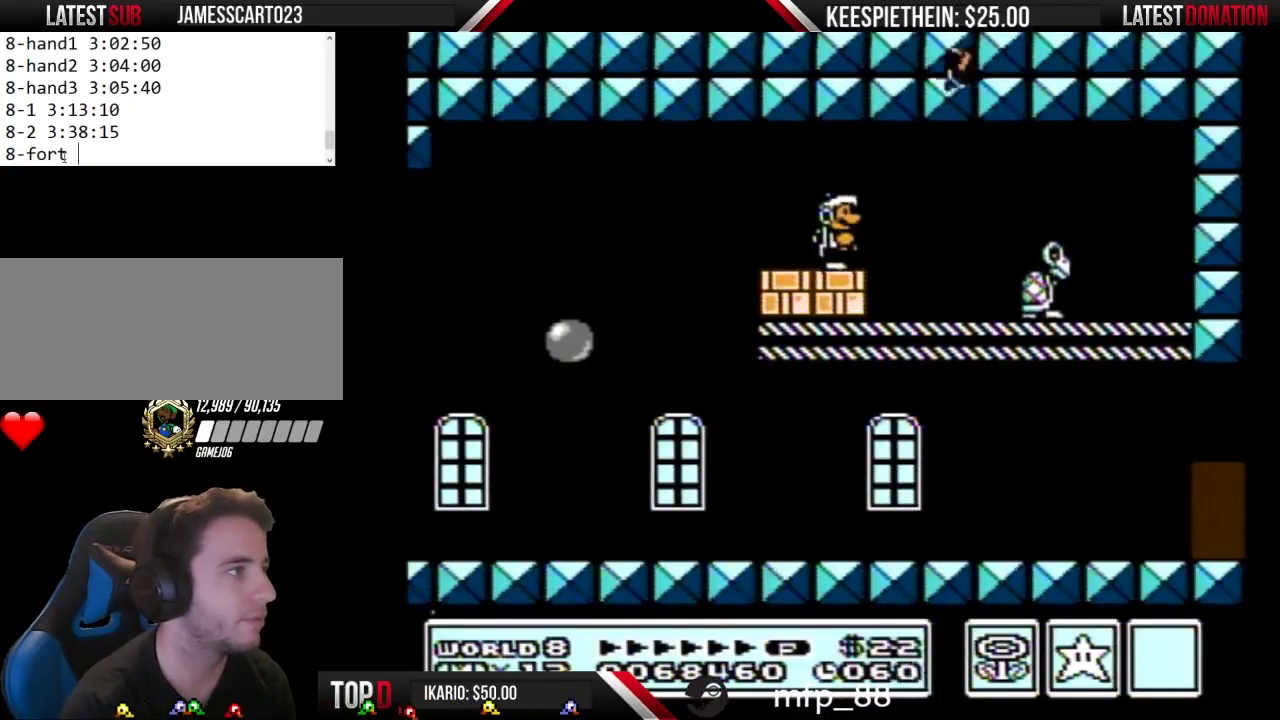
{"buttons": ["B"], "events": []}
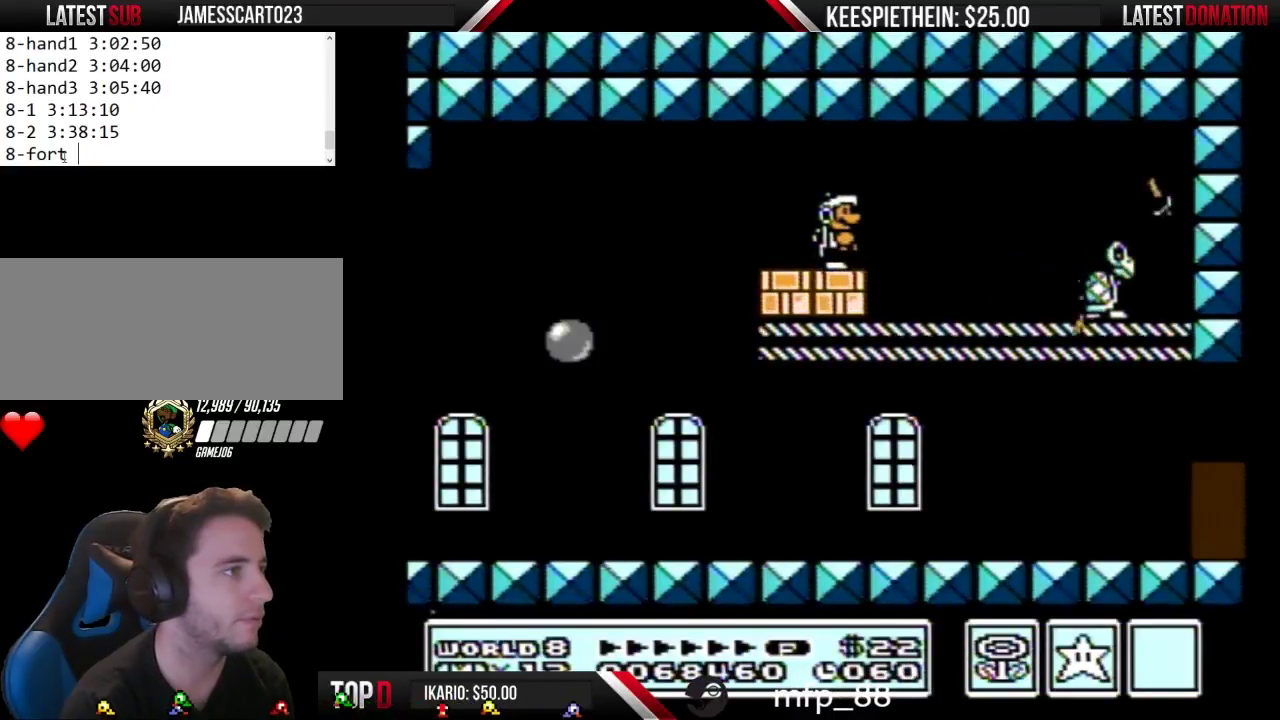
{"buttons": ["B"], "events": [[333, "B", "up"], [500, "B", "down"]]}
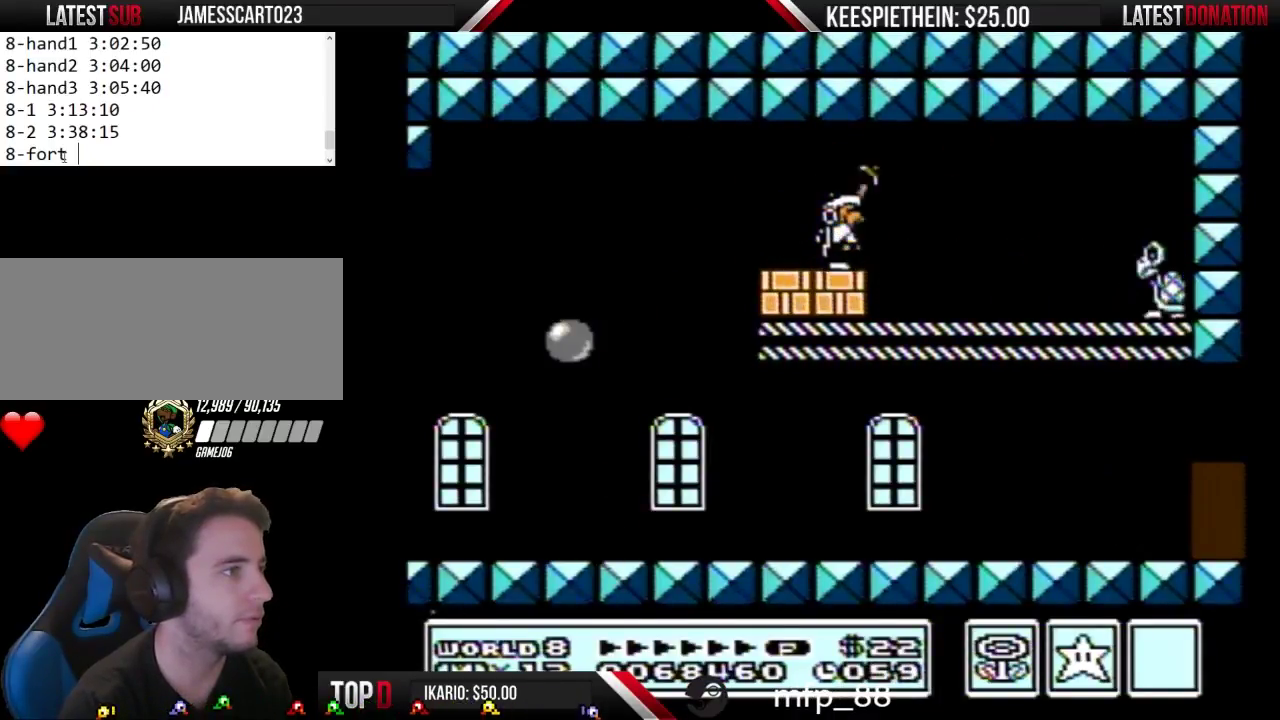
{"buttons": ["B"], "events": [[67, "B", "up"], [167, "B", "down"]]}